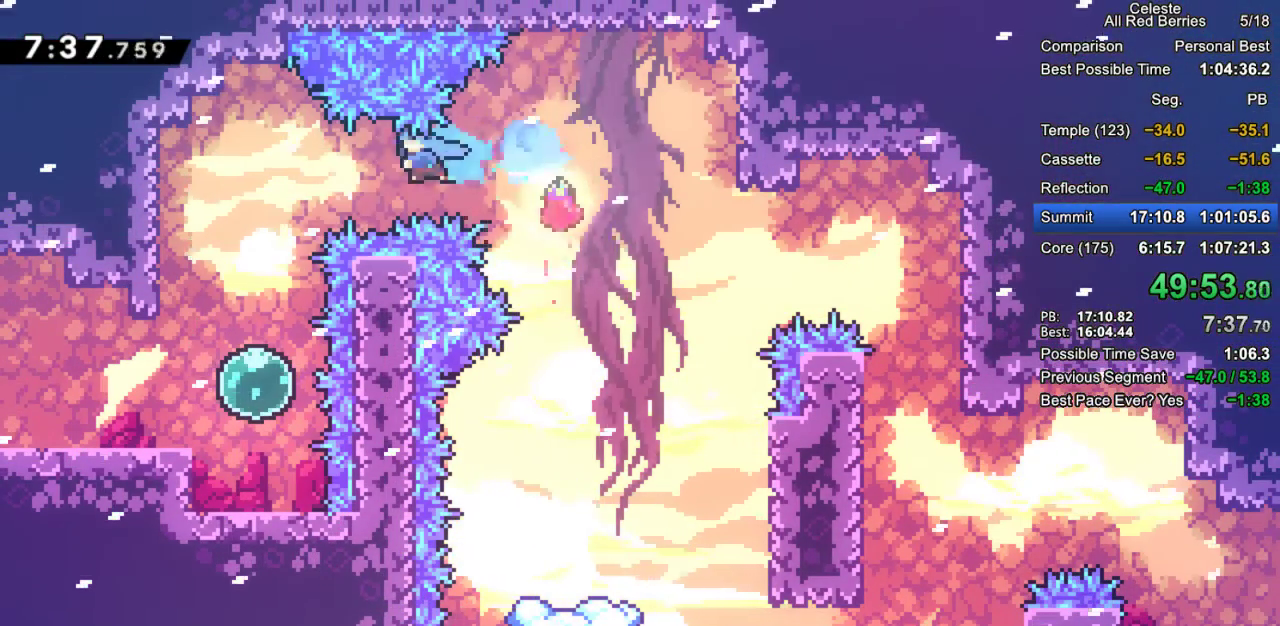
Gameplay with keyboard; each line is a JSON object with the keys held at the frame after it. "events" lists presses ("down") and releases ("up") of "dash", "demo", "down", "grab", "jump", "jump2", "left", "pause", "right" and "up" between this image and that frame as [ms after this image, input, new state], when the widget could be followed in between. No other keys are recorded. Mouse input is not recorded. Key names are as the overlay labels them; some are game actions (e.g. jump) rather than physical keys.
{"keys": [], "events": [[17, "demo", "up"], [117, "grab", "up"], [250, "left", "up"]]}
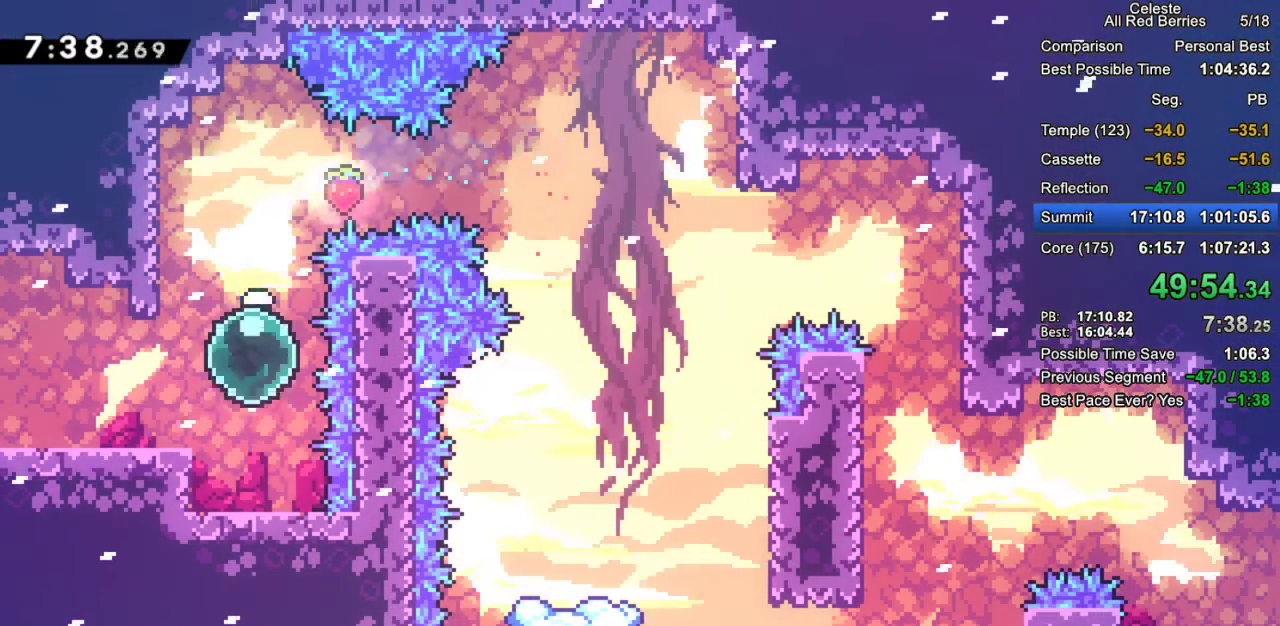
{"keys": [], "events": [[33, "dash", "down"], [33, "left", "down"], [133, "dash", "up"], [167, "left", "up"]]}
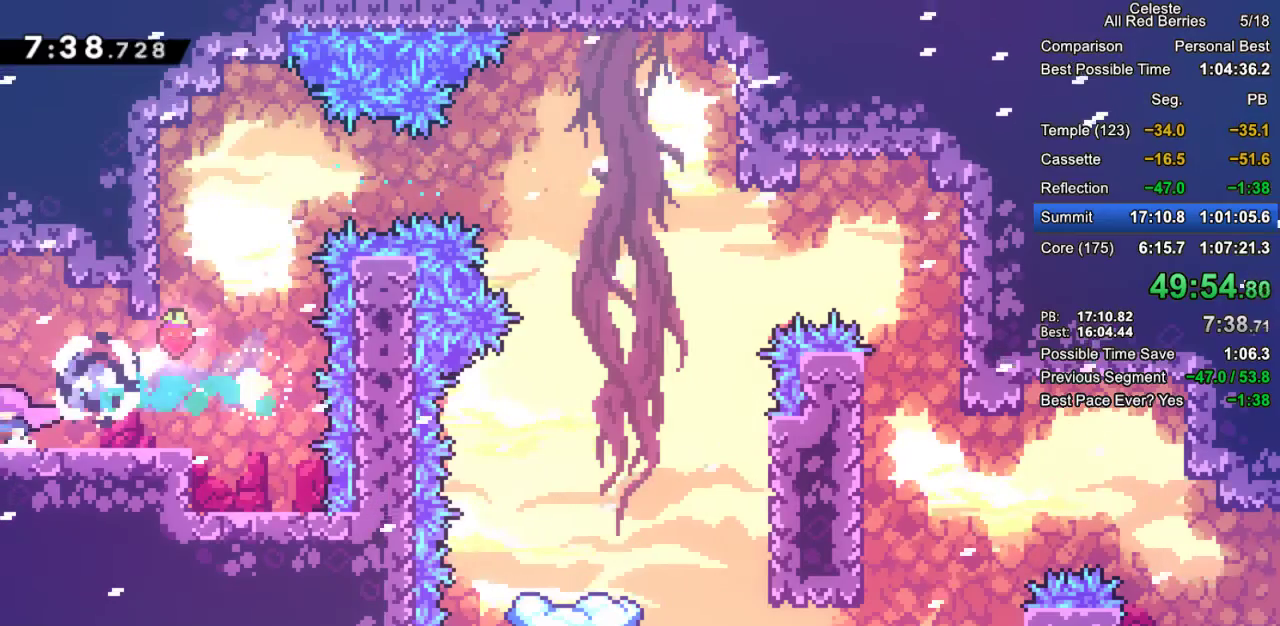
{"keys": ["grab", "left"], "events": [[100, "left", "down"], [283, "grab", "down"], [383, "left", "up"], [467, "left", "down"]]}
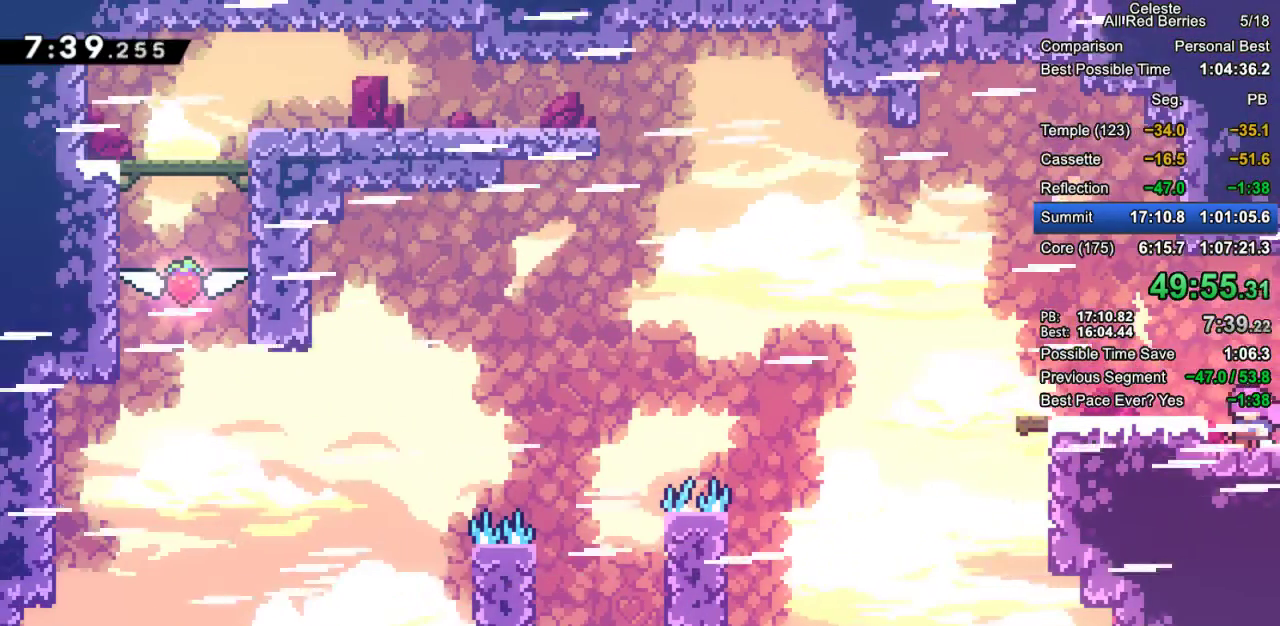
{"keys": [], "events": [[167, "jump2", "down"], [250, "jump2", "up"], [250, "left", "up"], [350, "grab", "up"]]}
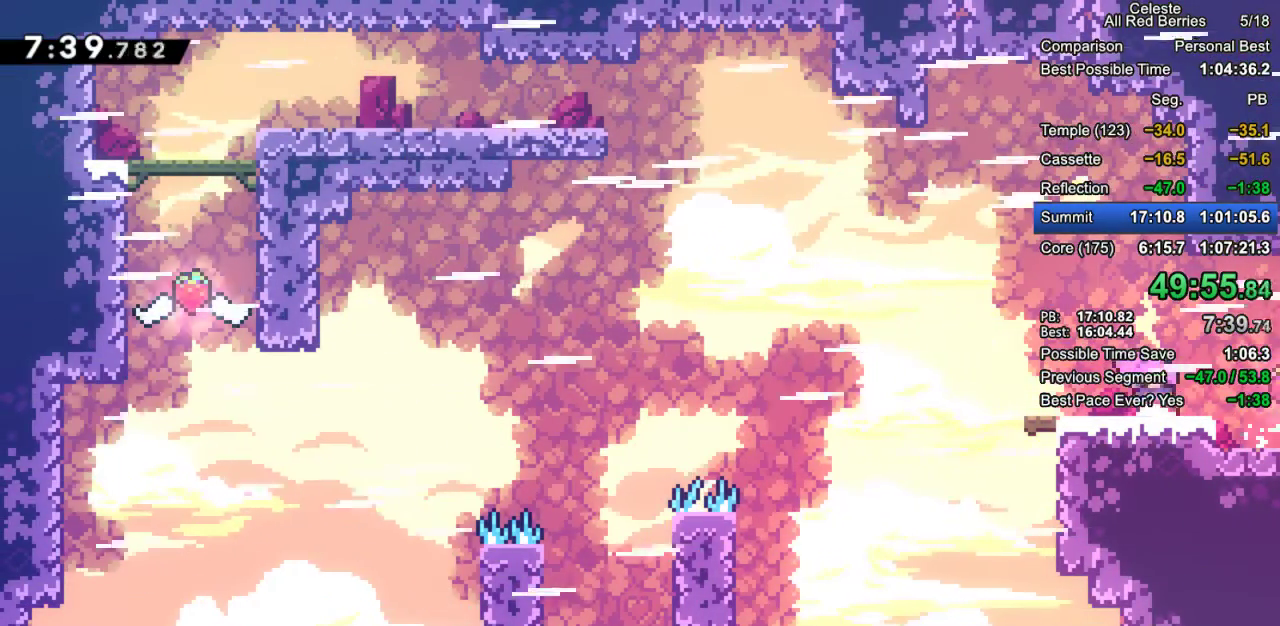
{"keys": ["grab", "jump2", "left"], "events": [[133, "left", "down"], [367, "grab", "down"], [400, "jump2", "down"]]}
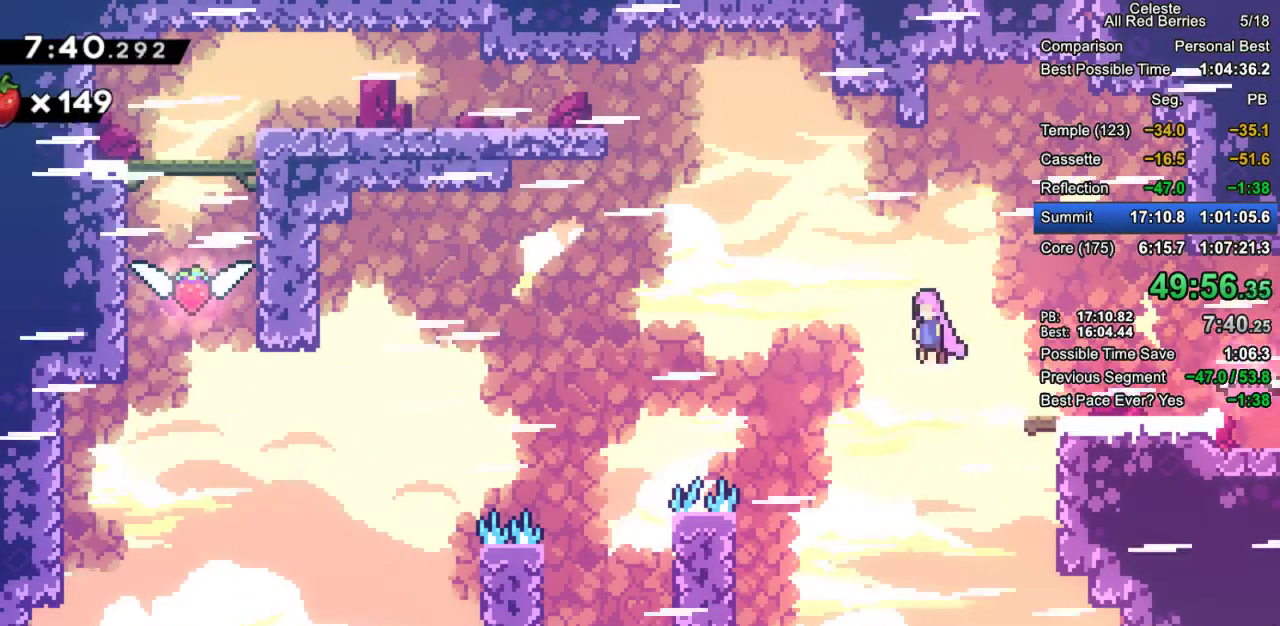
{"keys": [], "events": [[283, "grab", "up"], [283, "jump2", "up"], [467, "left", "up"]]}
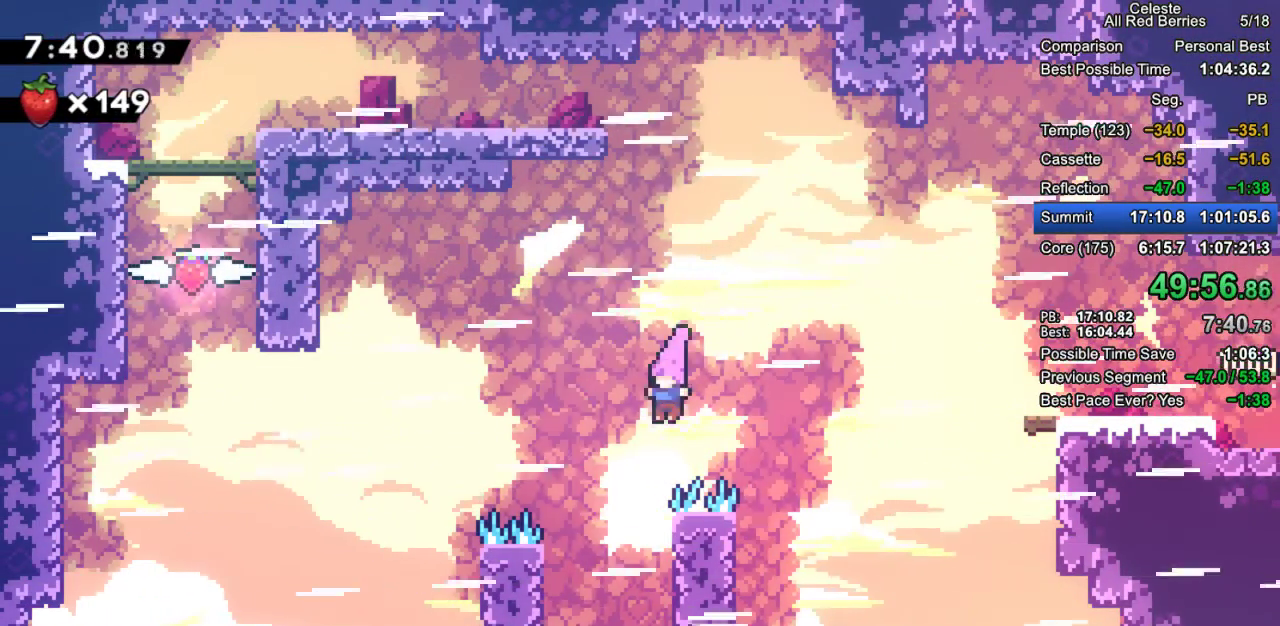
{"keys": ["grab", "left", "up"], "events": [[67, "left", "down"], [167, "grab", "down"], [250, "up", "down"]]}
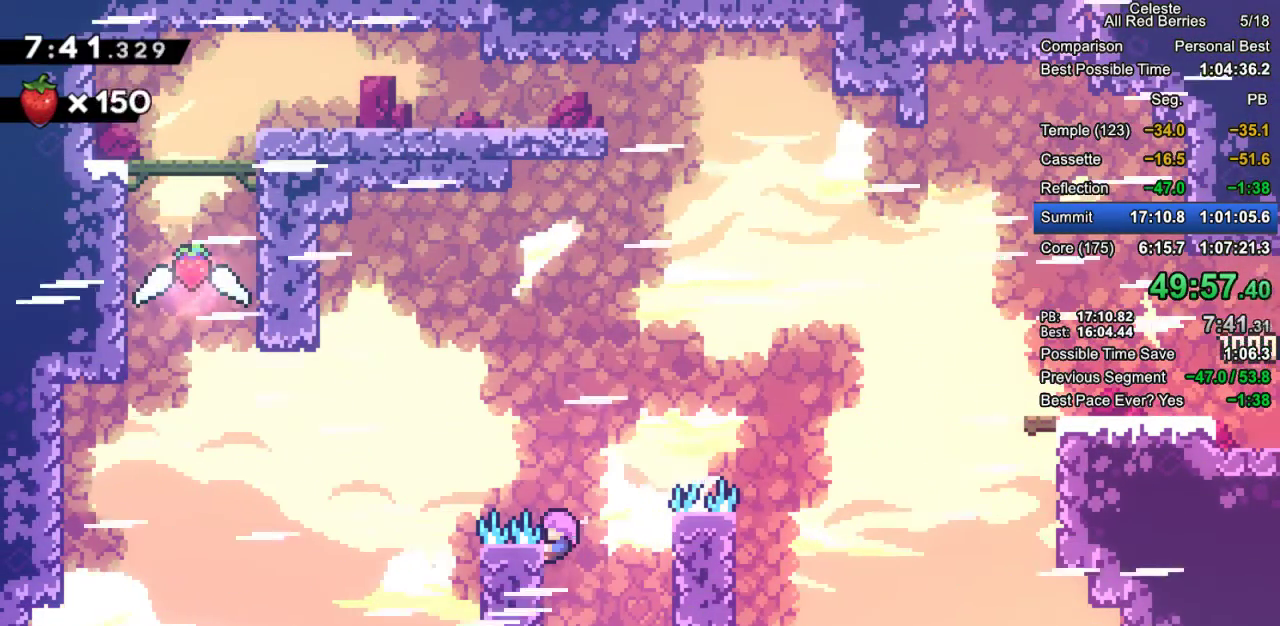
{"keys": ["grab", "jump2", "left", "up"], "events": [[83, "up", "up"], [133, "jump2", "down"], [450, "up", "down"]]}
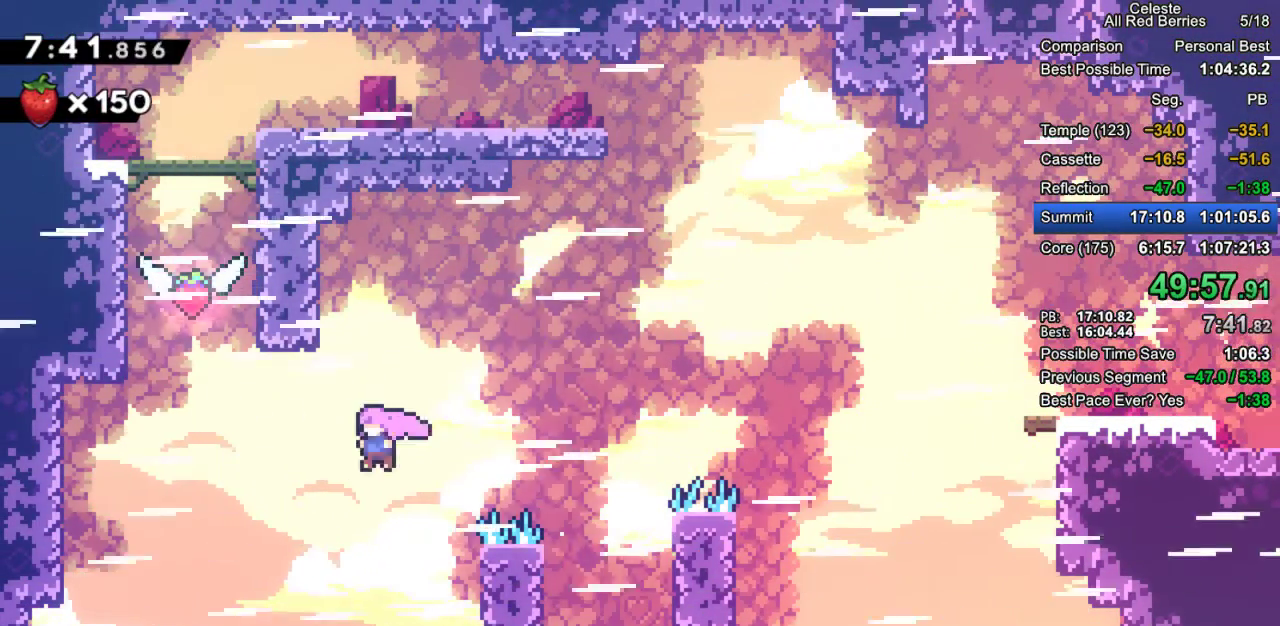
{"keys": ["dash", "grab", "up"], "events": [[50, "jump2", "up"], [150, "dash", "down"], [333, "dash", "up"], [383, "left", "up"], [417, "dash", "down"]]}
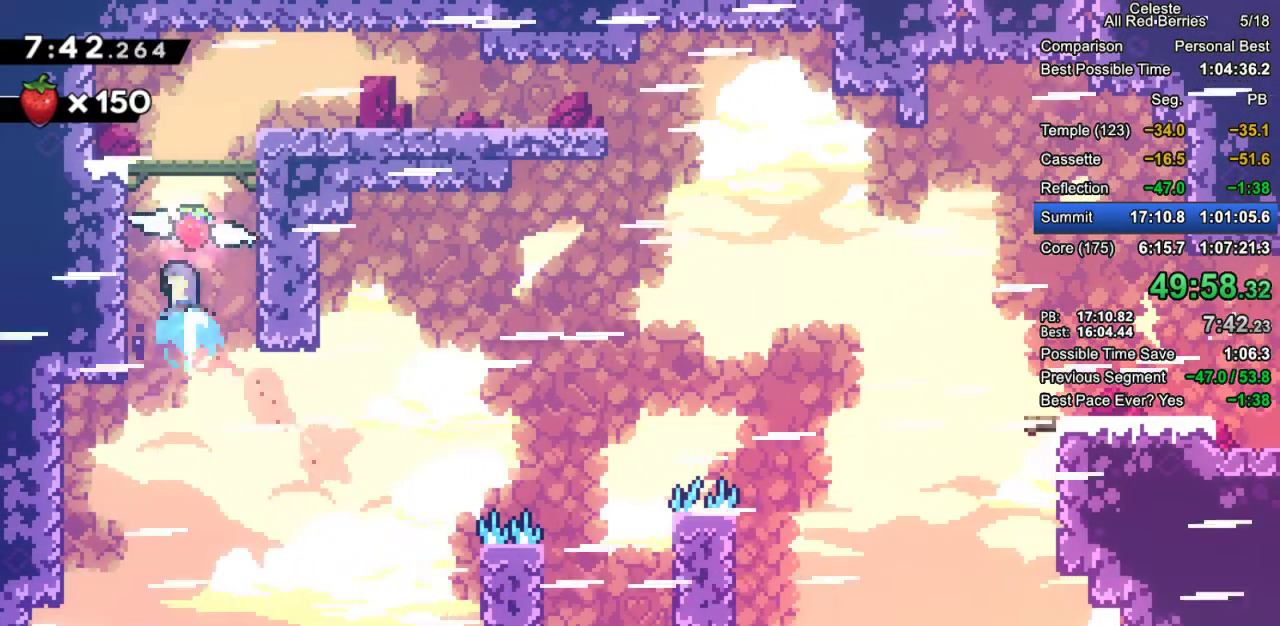
{"keys": ["grab", "jump2", "right"], "events": [[67, "right", "down"], [200, "dash", "up"], [250, "up", "up"], [400, "jump2", "down"]]}
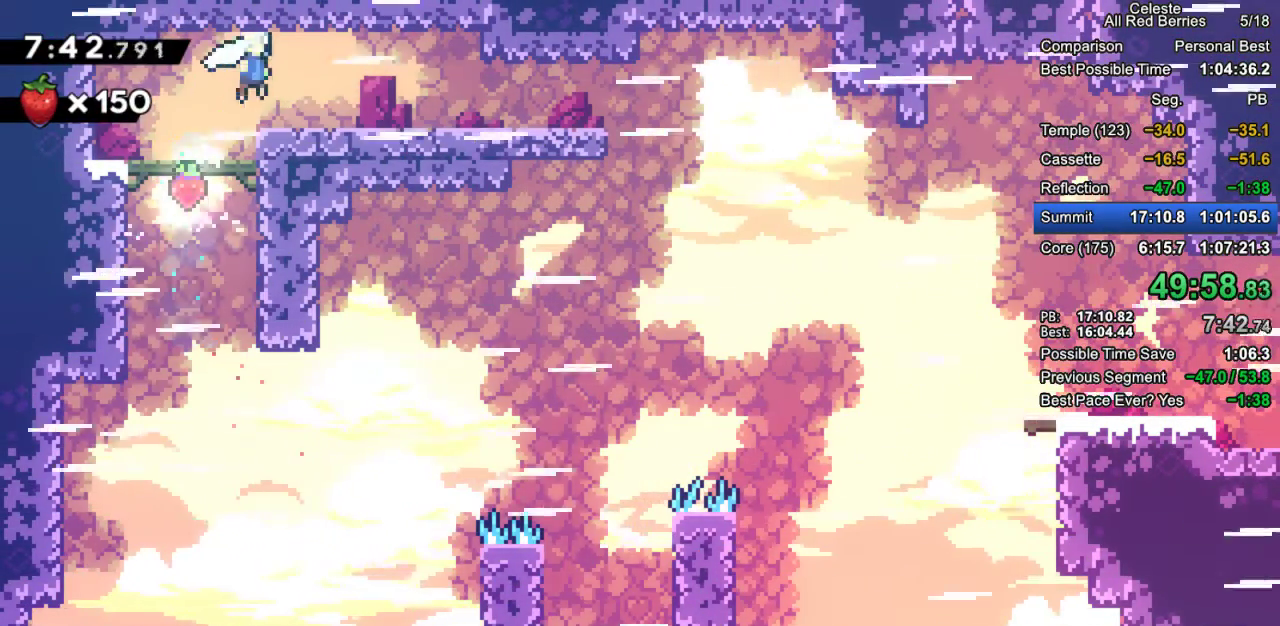
{"keys": ["grab", "right"], "events": [[33, "jump2", "up"], [367, "dash", "down"], [450, "dash", "up"]]}
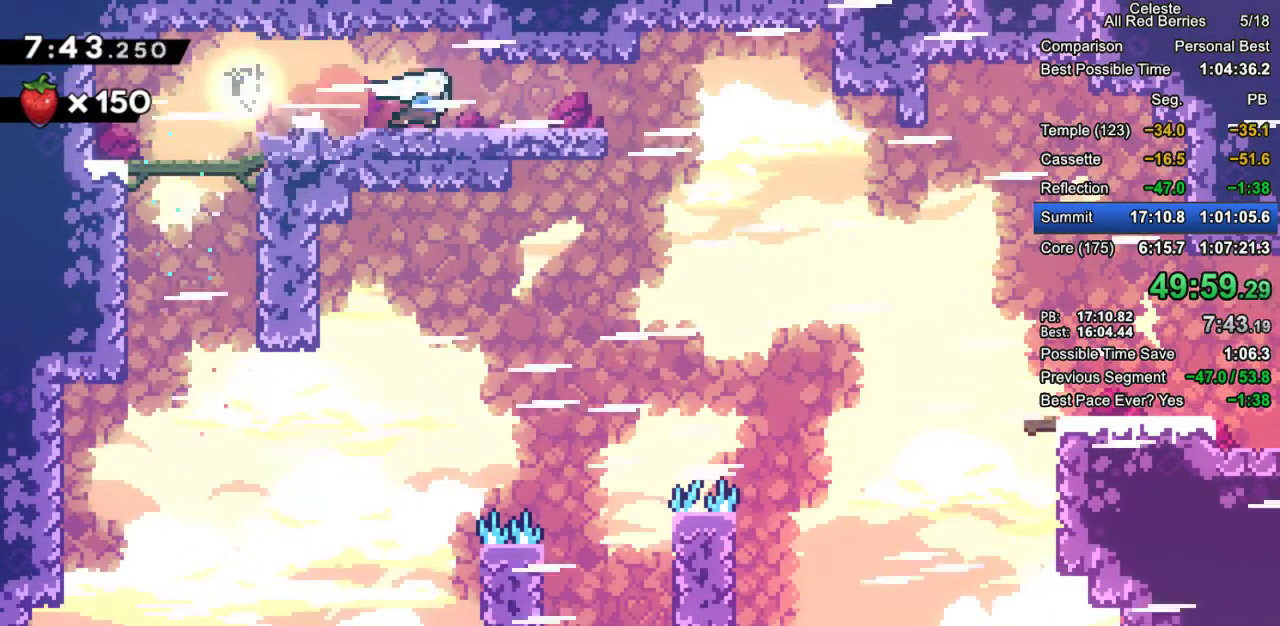
{"keys": ["right"], "events": [[183, "dash", "down"], [417, "dash", "up"], [467, "grab", "up"]]}
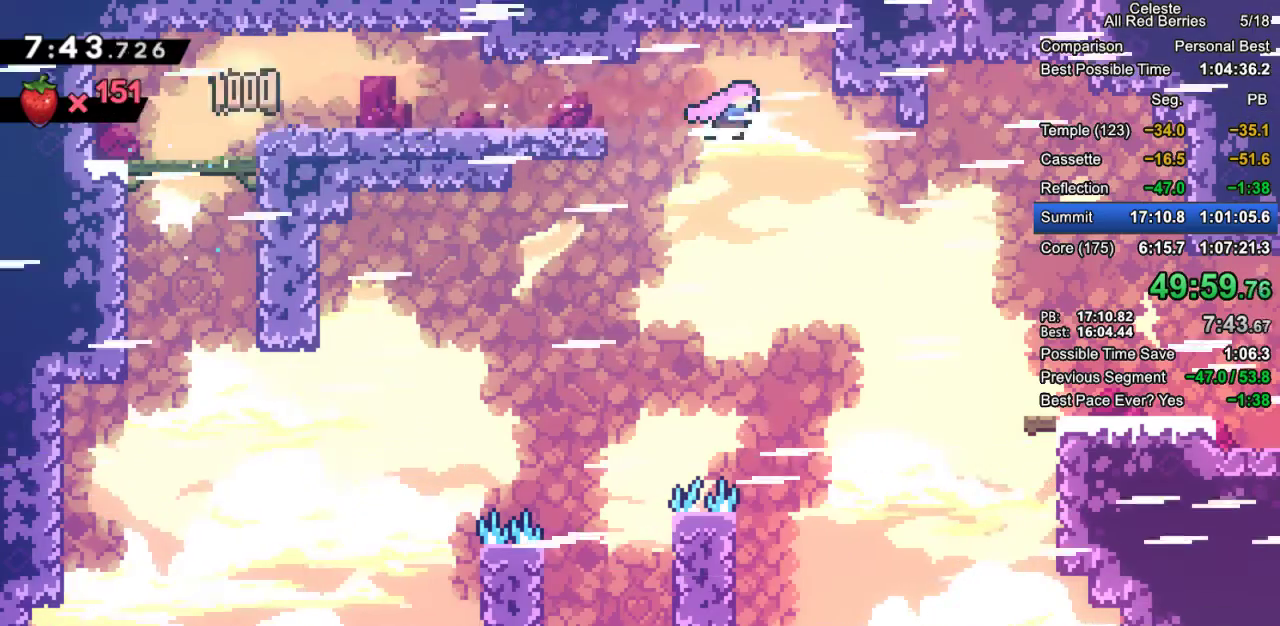
{"keys": ["dash", "grab", "right"], "events": [[350, "dash", "down"], [350, "grab", "down"]]}
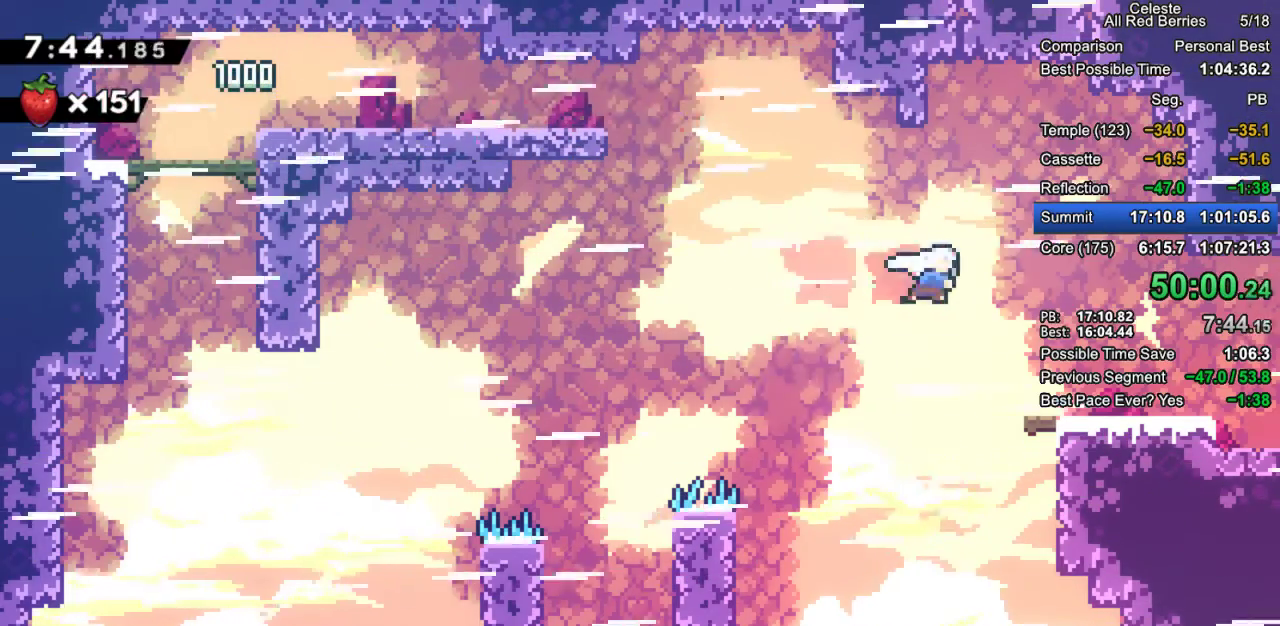
{"keys": ["grab", "jump2"], "events": [[83, "dash", "up"], [317, "right", "up"], [367, "jump2", "down"]]}
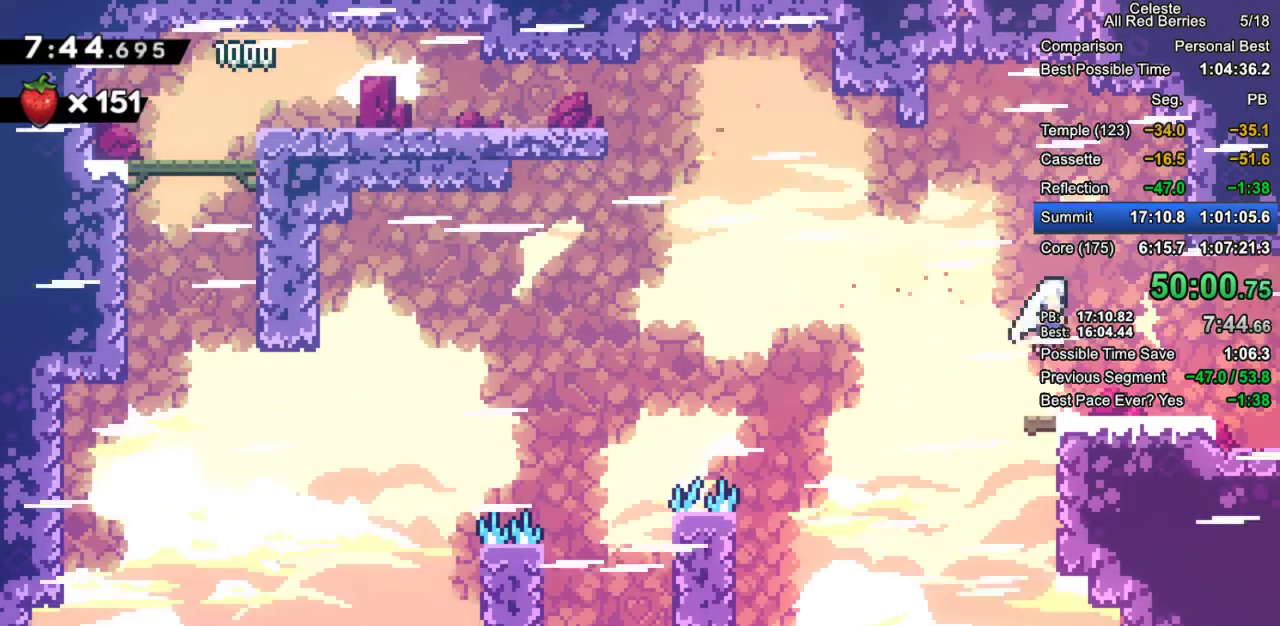
{"keys": ["dash", "grab", "up"], "events": [[100, "jump2", "up"], [150, "up", "down"], [183, "dash", "down"], [333, "dash", "up"], [417, "dash", "down"]]}
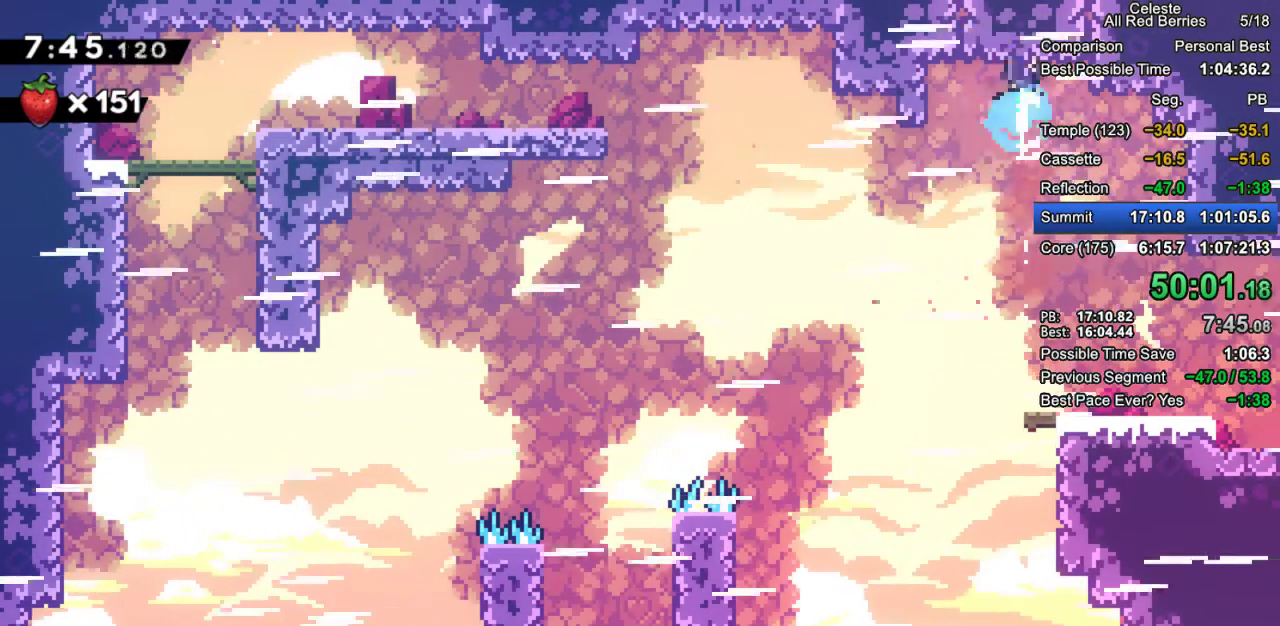
{"keys": ["grab", "up"], "events": [[200, "dash", "up"]]}
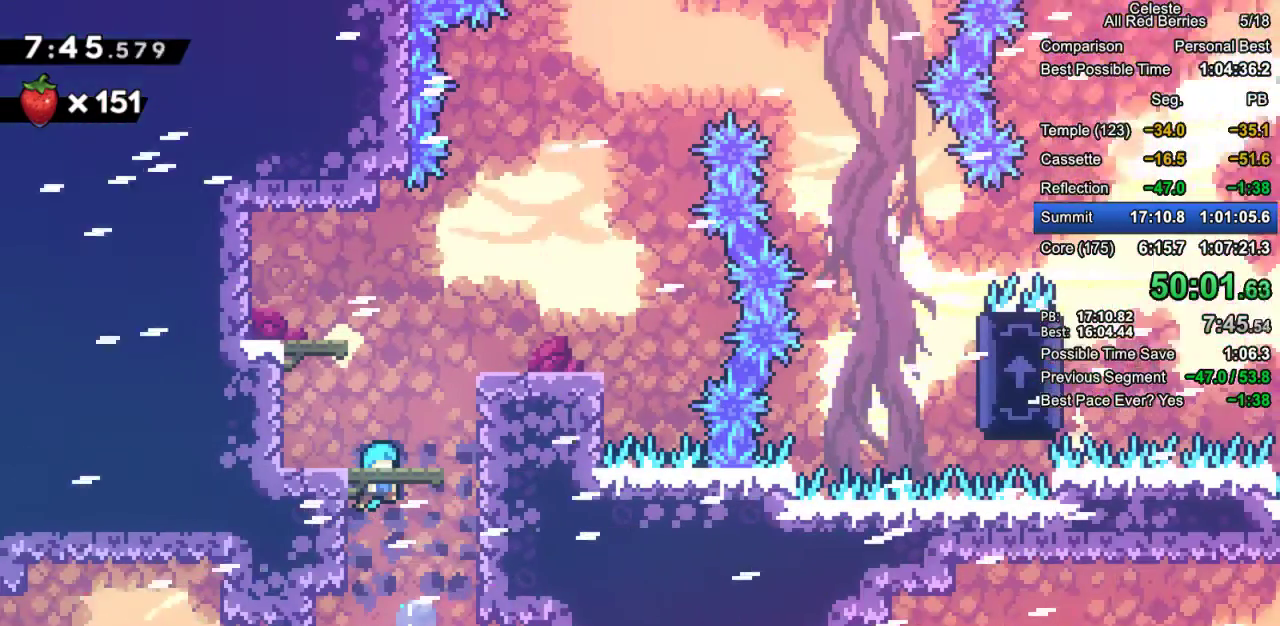
{"keys": ["grab", "left"], "events": [[217, "up", "up"], [367, "left", "down"]]}
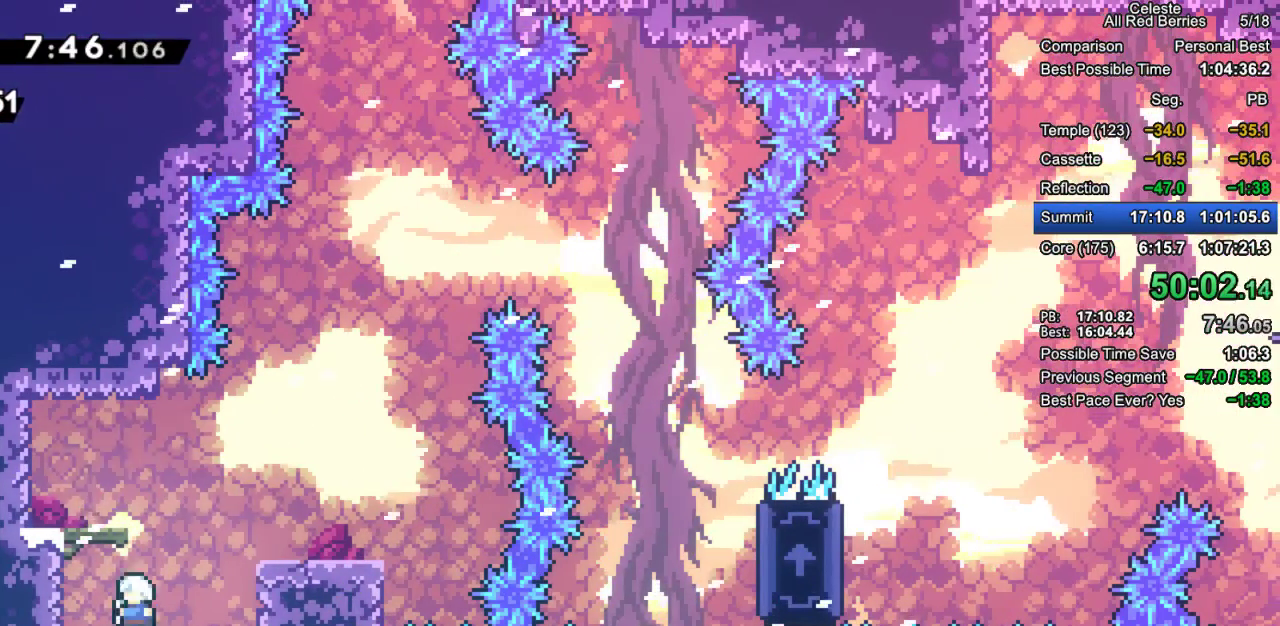
{"keys": [], "events": [[233, "jump2", "down"], [283, "grab", "up"], [333, "jump2", "up"], [383, "left", "up"]]}
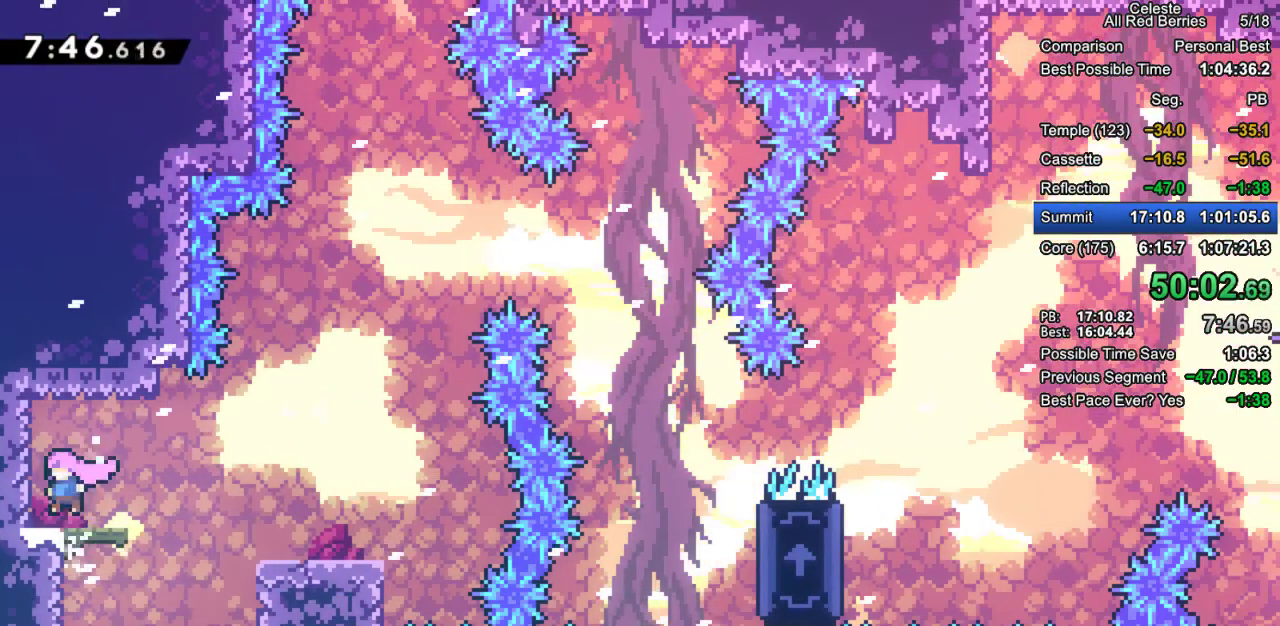
{"keys": ["grab", "jump2", "right"], "events": [[67, "left", "down"], [200, "left", "up"], [250, "right", "down"], [300, "dash", "down"], [300, "grab", "down"], [400, "dash", "up"], [433, "jump2", "down"]]}
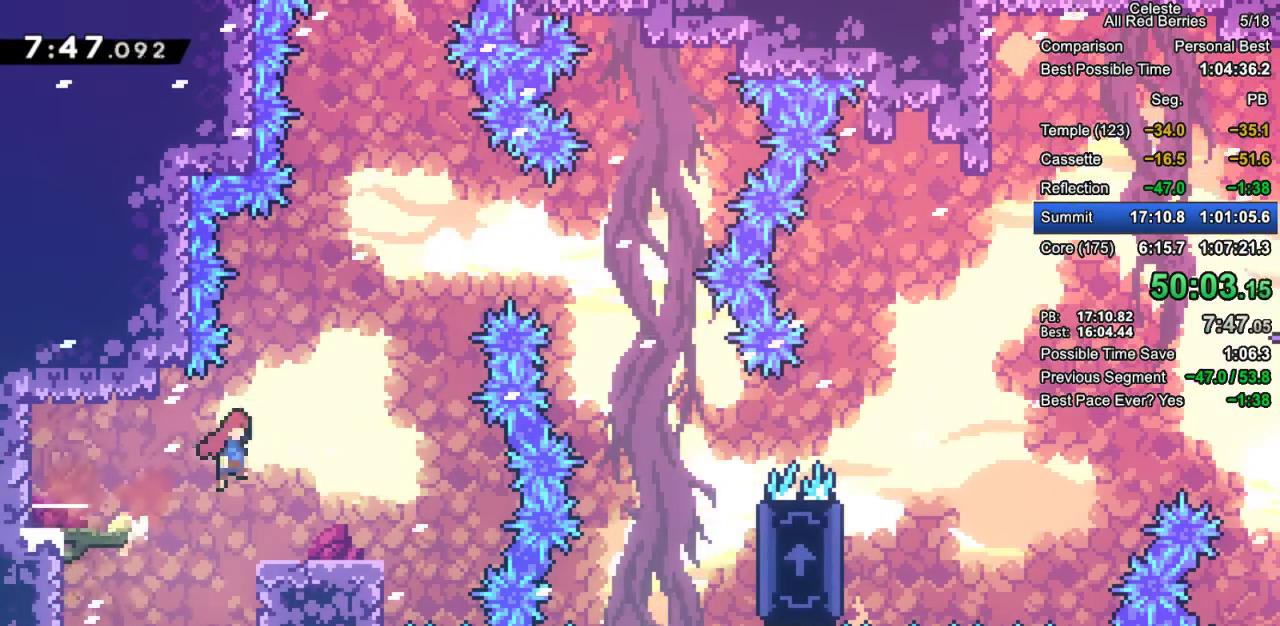
{"keys": ["dash", "grab", "right"], "events": [[167, "jump2", "up"], [167, "right", "up"], [167, "up", "down"], [217, "dash", "down"], [417, "dash", "up"], [417, "up", "up"], [450, "dash", "down"], [450, "right", "down"]]}
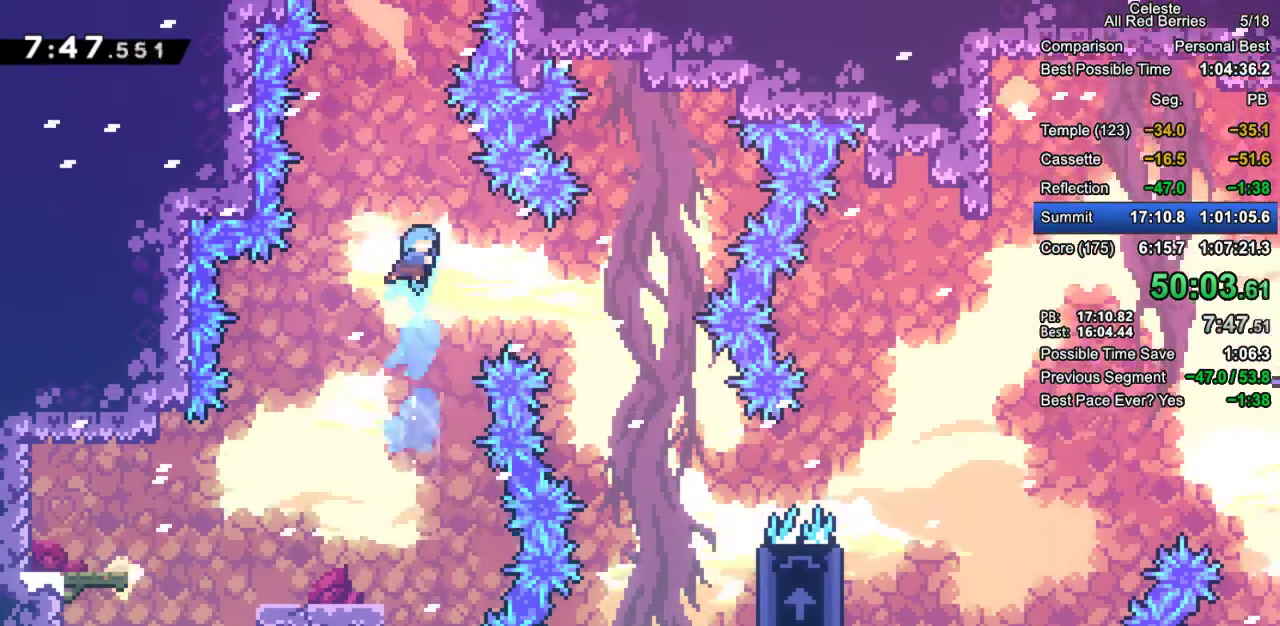
{"keys": ["right"], "events": [[100, "dash", "up"], [150, "grab", "up"], [150, "right", "up"], [333, "right", "down"]]}
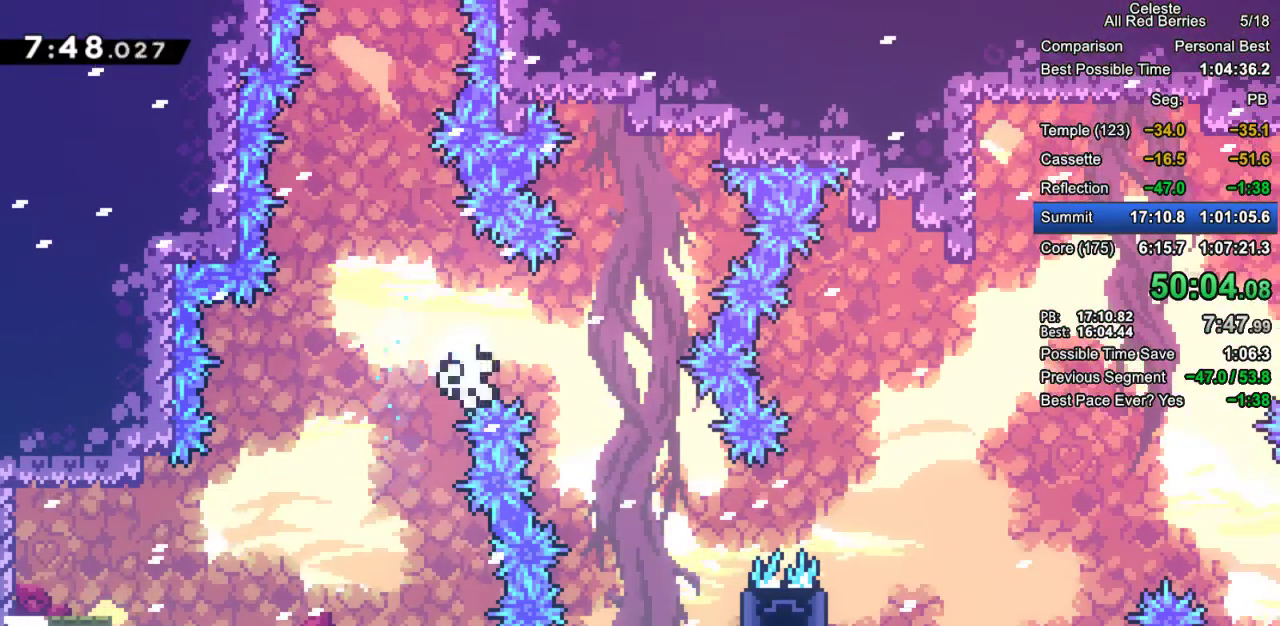
{"keys": ["grab"], "events": [[17, "grab", "down"], [67, "jump2", "down"], [167, "jump2", "up"], [250, "jump2", "down"], [250, "right", "up"], [400, "jump2", "up"]]}
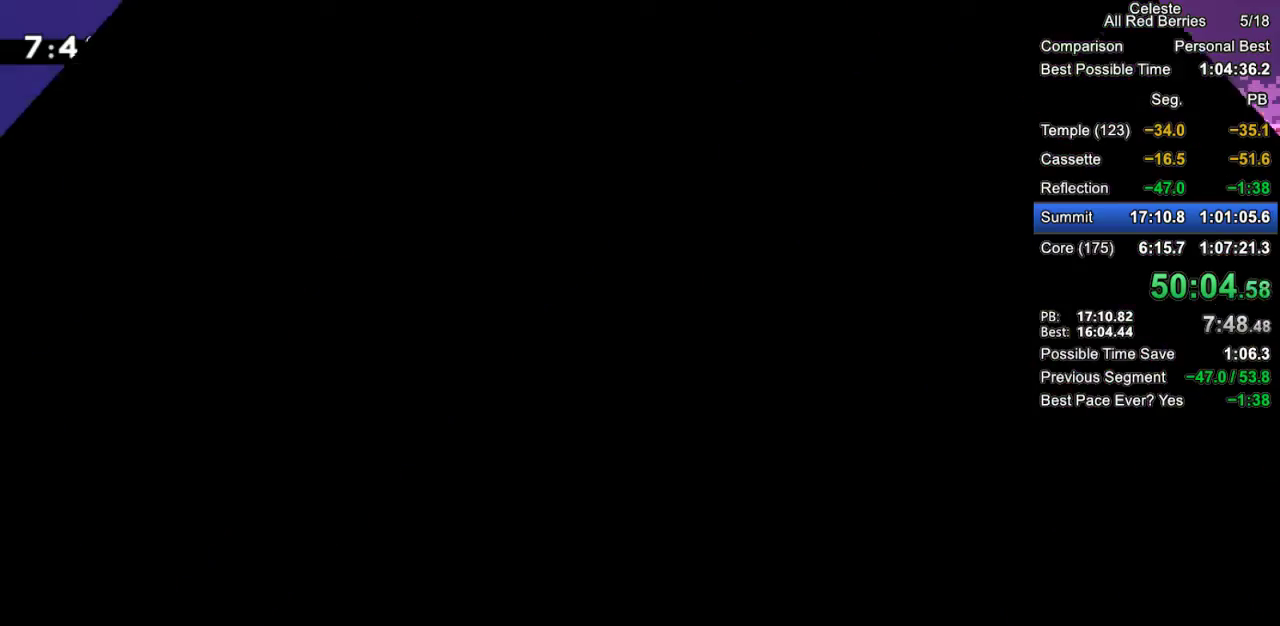
{"keys": ["grab"], "events": []}
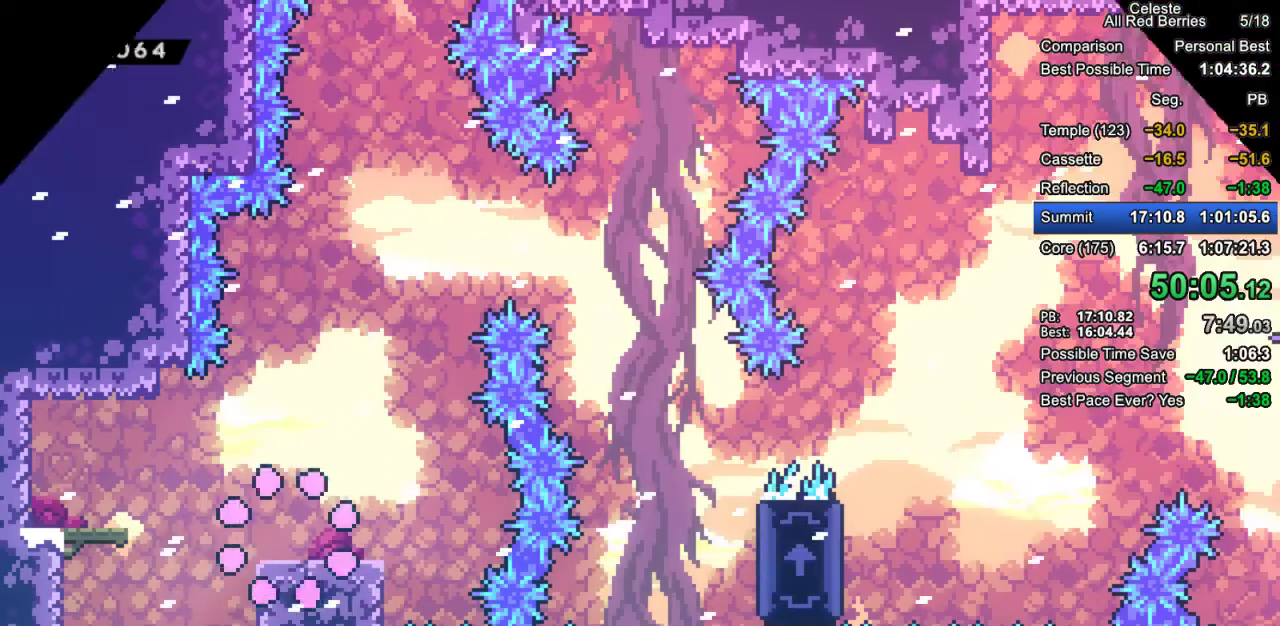
{"keys": ["grab", "right"], "events": [[467, "right", "down"]]}
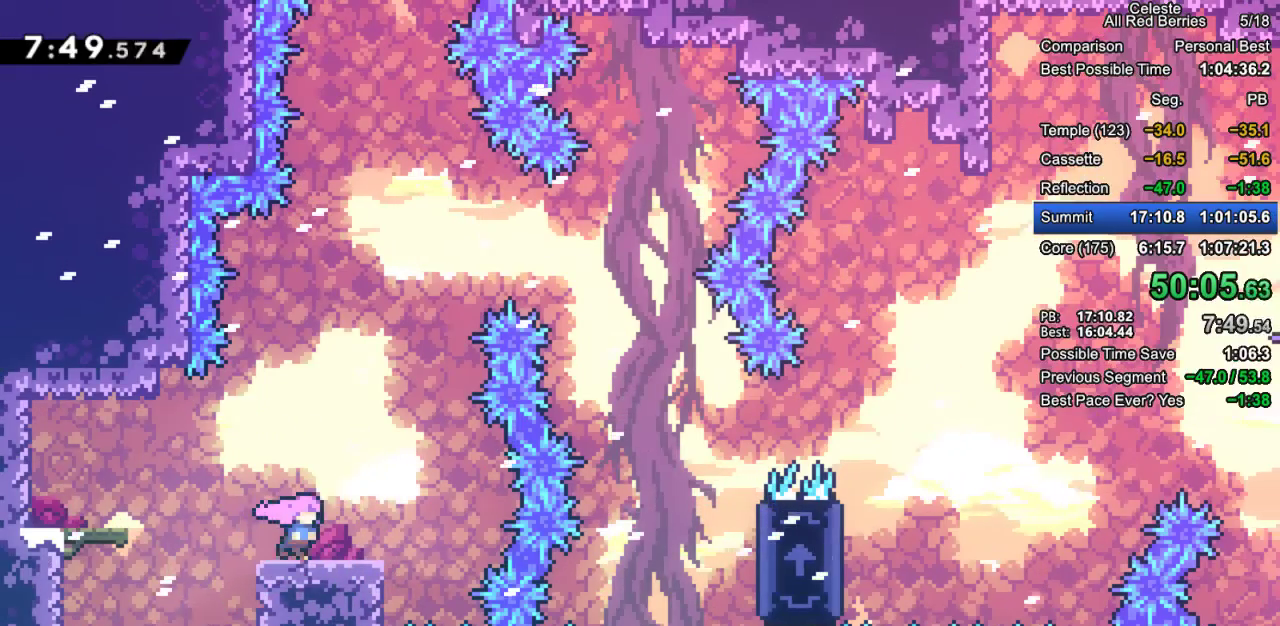
{"keys": ["grab", "up"], "events": [[117, "right", "up"], [200, "right", "down"], [300, "jump2", "down"], [350, "right", "up"], [433, "up", "down"], [483, "jump2", "up"]]}
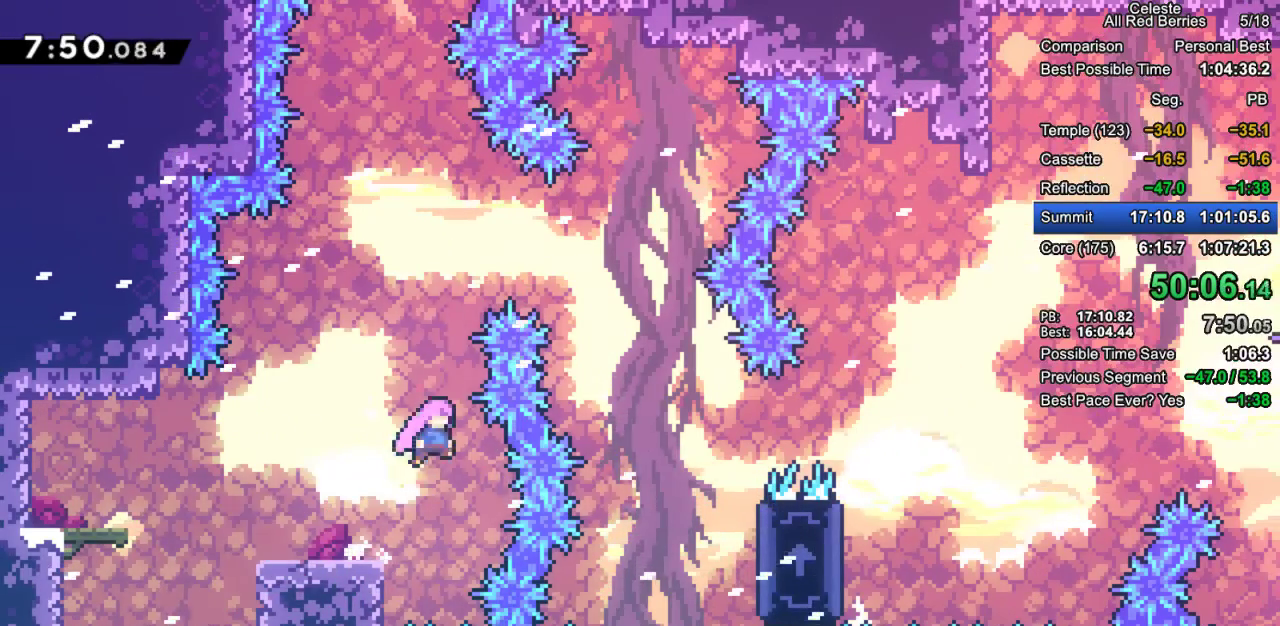
{"keys": [], "events": [[33, "dash", "down"], [267, "dash", "up"], [267, "up", "up"], [367, "grab", "up"]]}
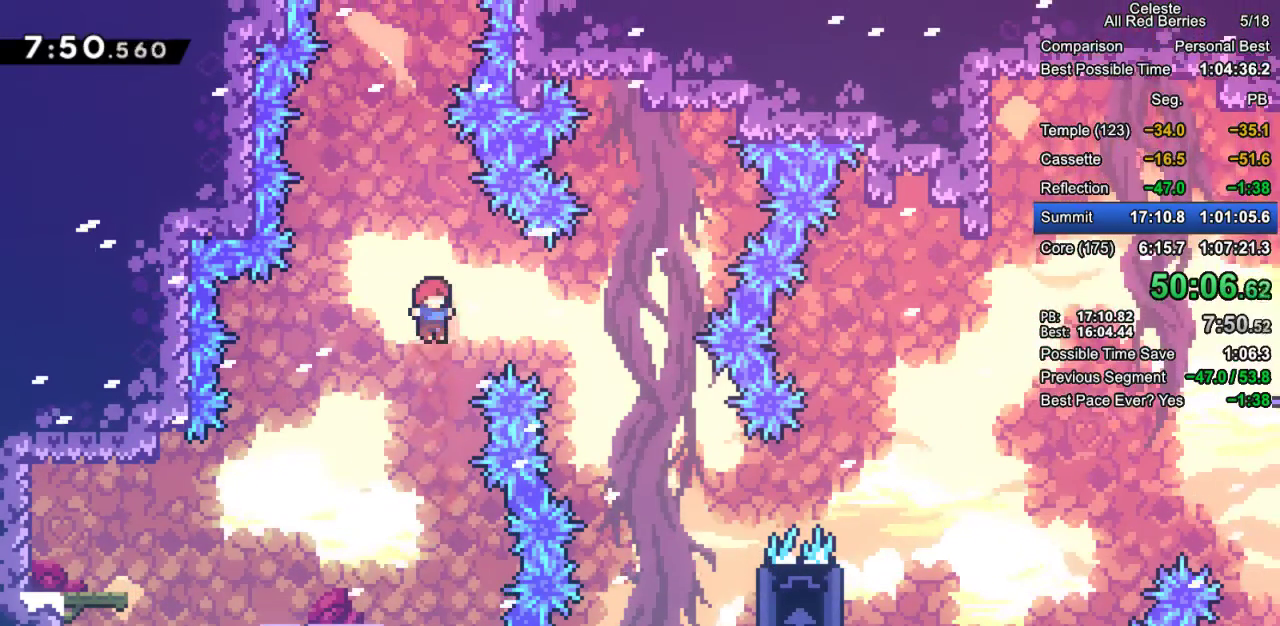
{"keys": ["right", "up"], "events": [[183, "grab", "down"], [183, "right", "down"], [183, "up", "down"], [233, "dash", "down"], [383, "dash", "up"], [383, "grab", "up"]]}
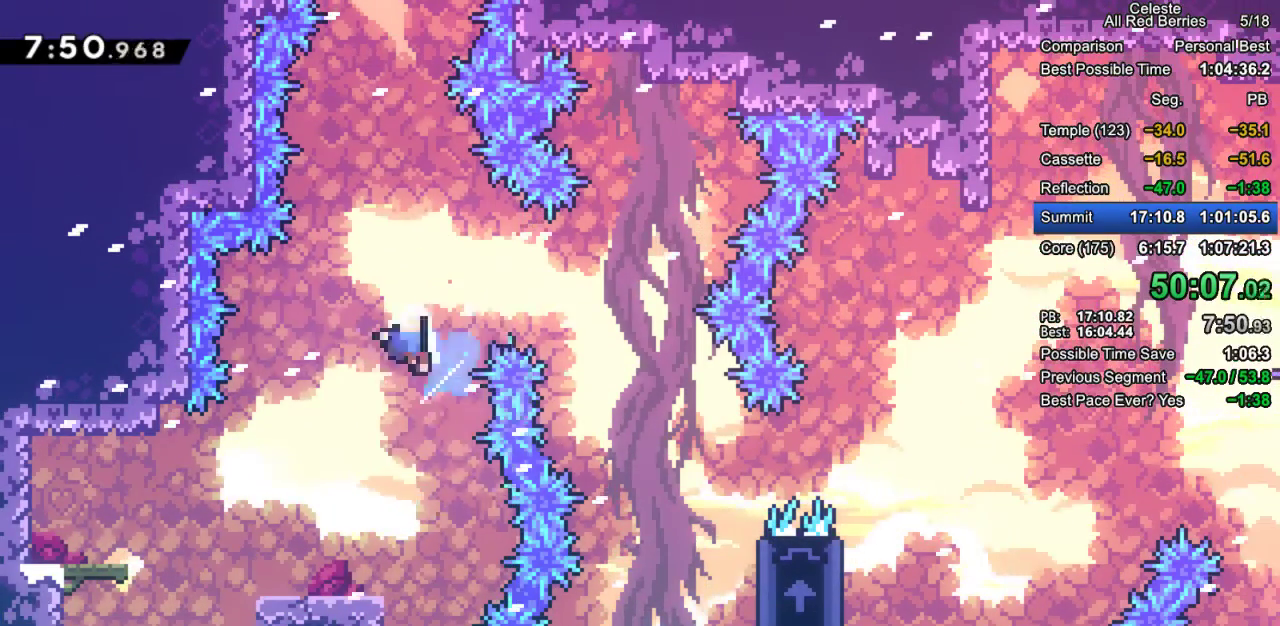
{"keys": ["jump2"], "events": [[17, "up", "up"], [200, "right", "up"], [250, "jump2", "down"], [350, "jump2", "up"], [433, "jump2", "down"]]}
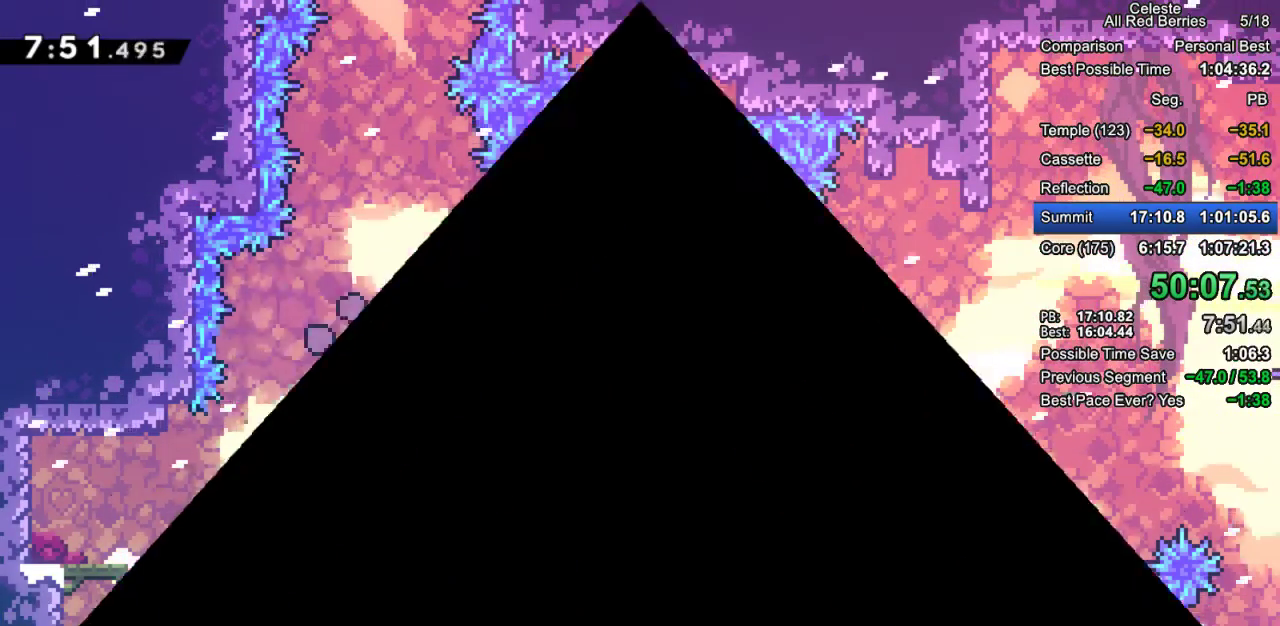
{"keys": ["grab"], "events": [[83, "grab", "down"], [83, "jump2", "up"]]}
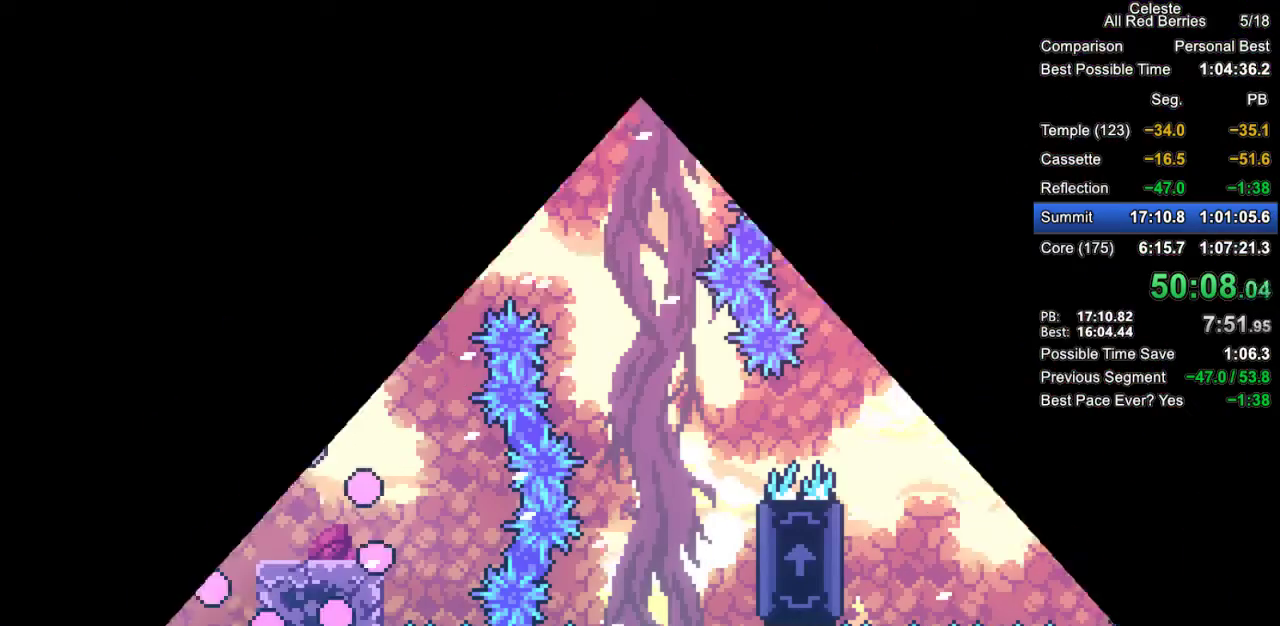
{"keys": ["grab", "jump2", "right"], "events": [[417, "right", "down"], [467, "jump2", "down"]]}